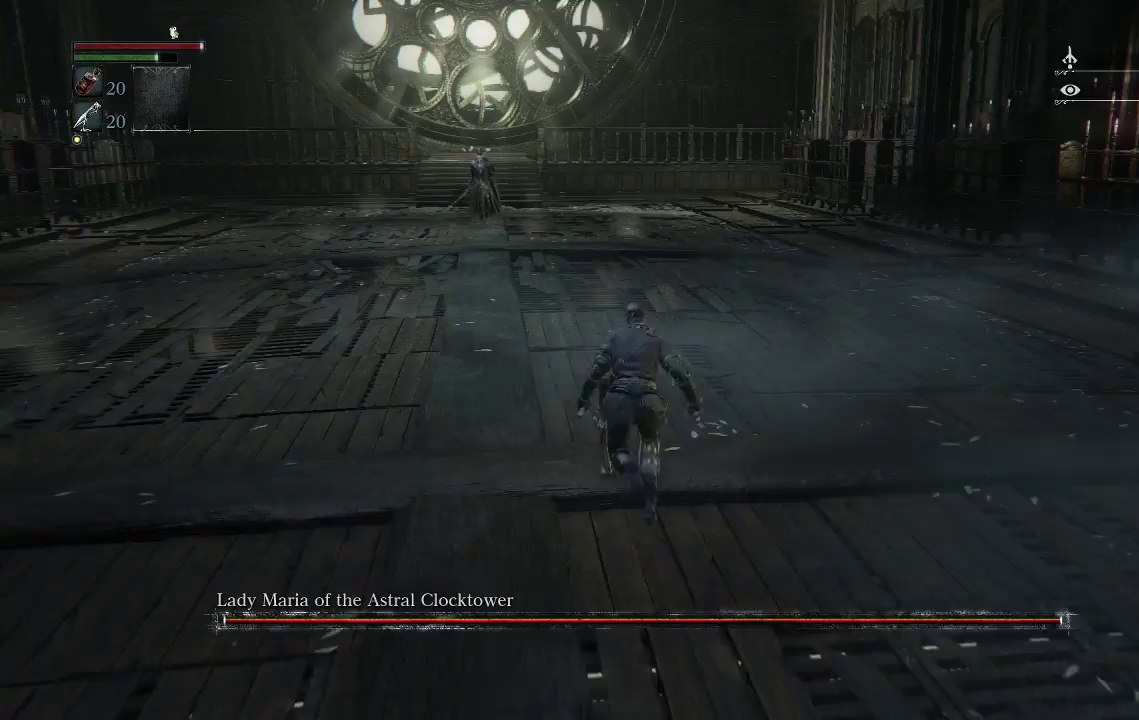
Gameplay with a controller (PlayStation layout); each line is a JSON object with the inputs held at the frame after it. "events" lists button and stick changes between this image and that frame as [ms after this image, input, new state], when the widget could be followed in between.
{"buttons": ["CIRCLE"], "left_stick": "up", "right_stick": "center", "events": []}
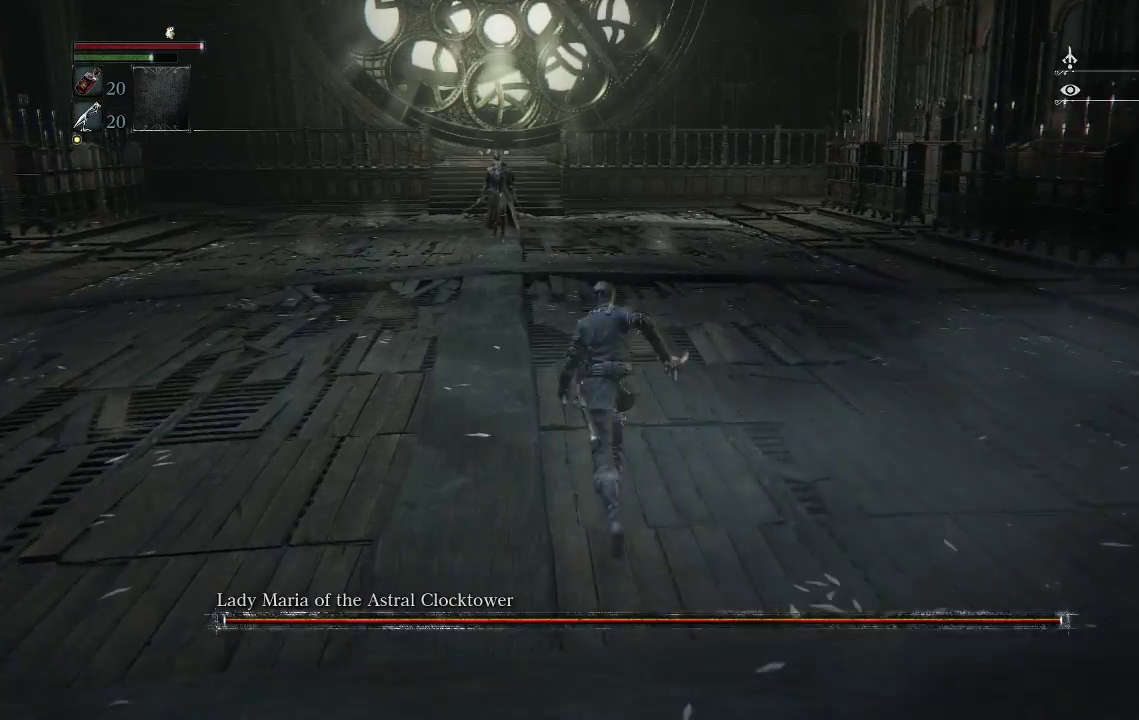
{"buttons": [], "left_stick": "up", "right_stick": "center", "events": [[67, "CIRCLE", "up"], [233, "R3", "down"], [367, "R3", "up"], [367, "right_stick", "down"], [467, "right_stick", "center"]]}
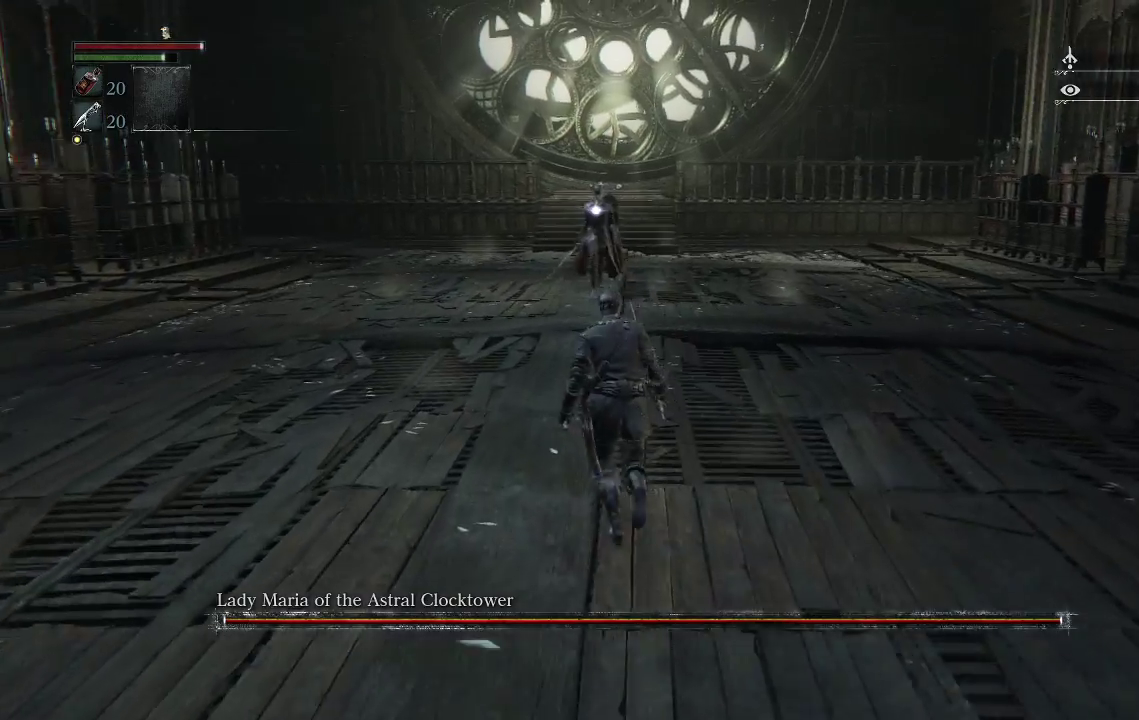
{"buttons": [], "left_stick": "up", "right_stick": "center", "events": []}
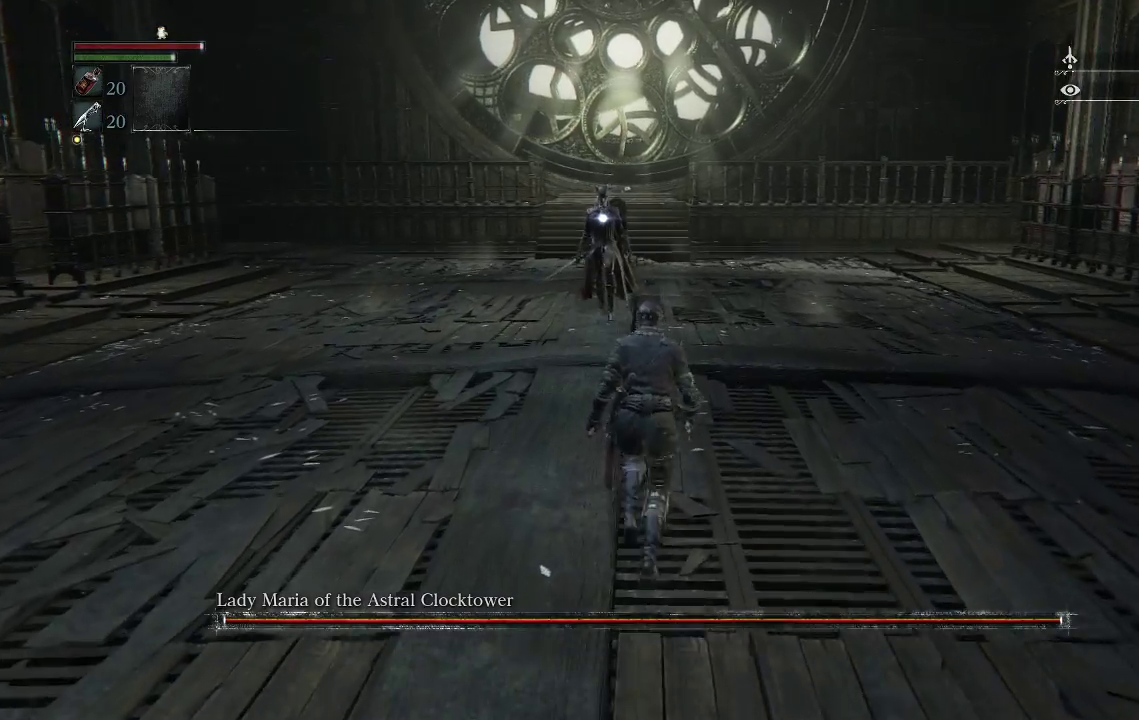
{"buttons": [], "left_stick": "up", "right_stick": "center", "events": []}
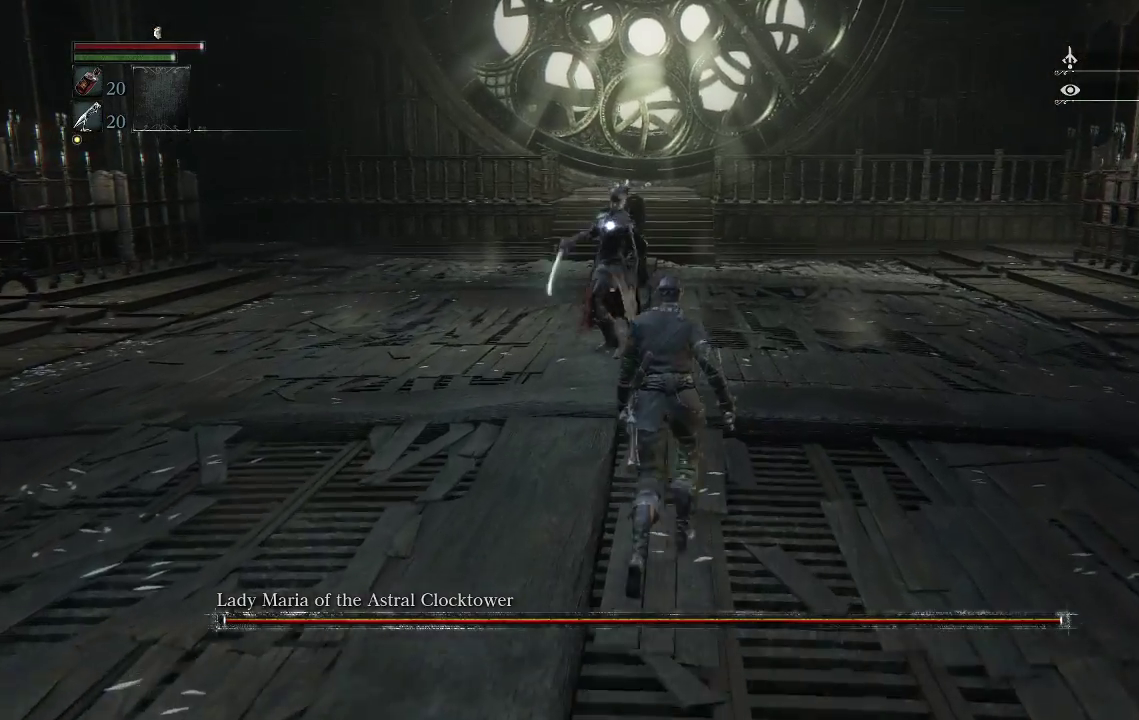
{"buttons": [], "left_stick": "up", "right_stick": "center", "events": [[167, "CIRCLE", "down"], [233, "CIRCLE", "up"]]}
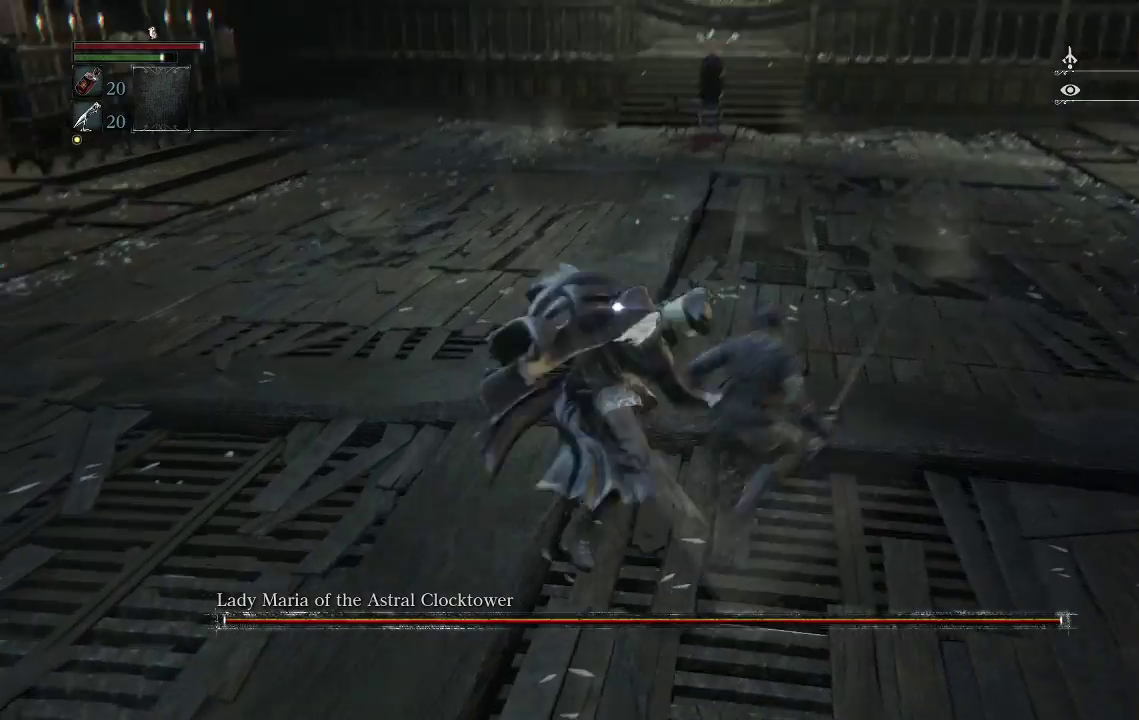
{"buttons": [], "left_stick": "up-left", "right_stick": "center", "events": [[133, "left_stick", "up-left"]]}
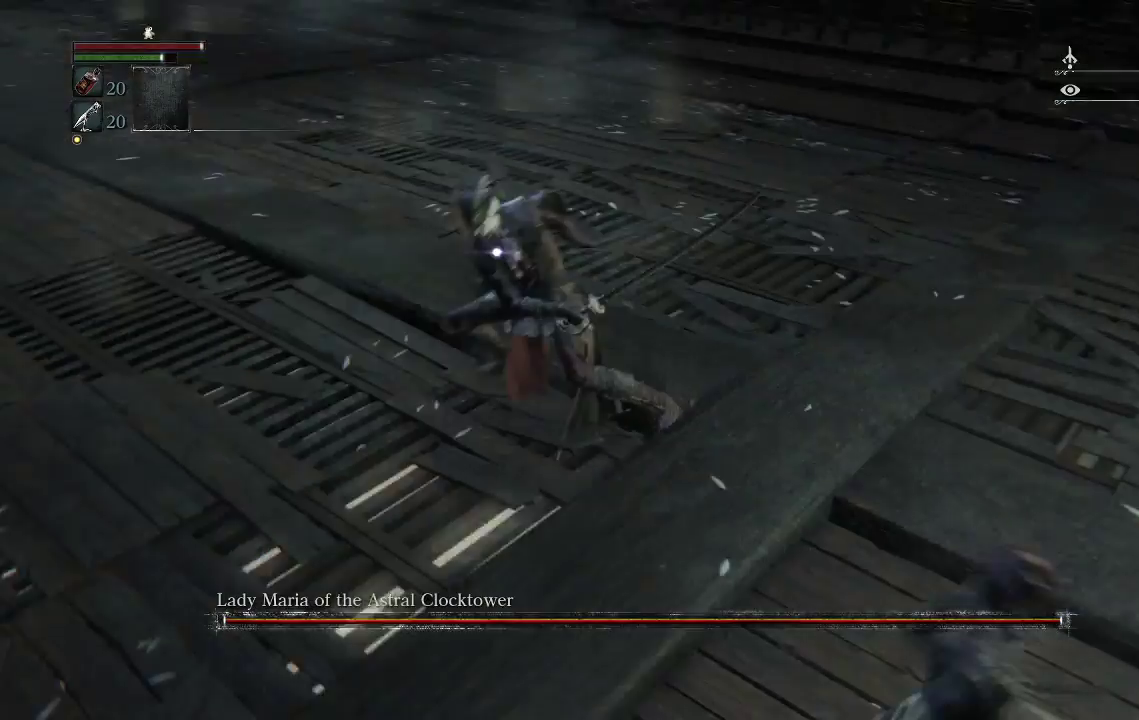
{"buttons": ["R1"], "left_stick": "up", "right_stick": "center", "events": [[267, "left_stick", "up"], [300, "R1", "down"]]}
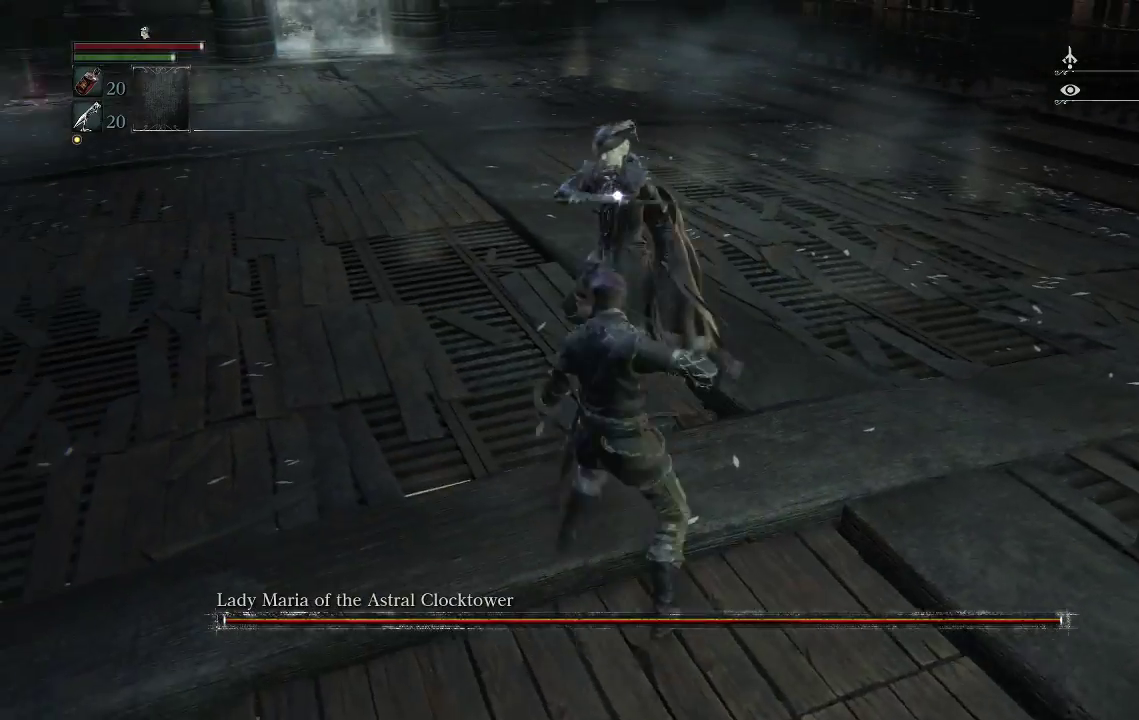
{"buttons": ["R1"], "left_stick": "up", "right_stick": "center", "events": [[33, "R1", "up"], [400, "R1", "down"]]}
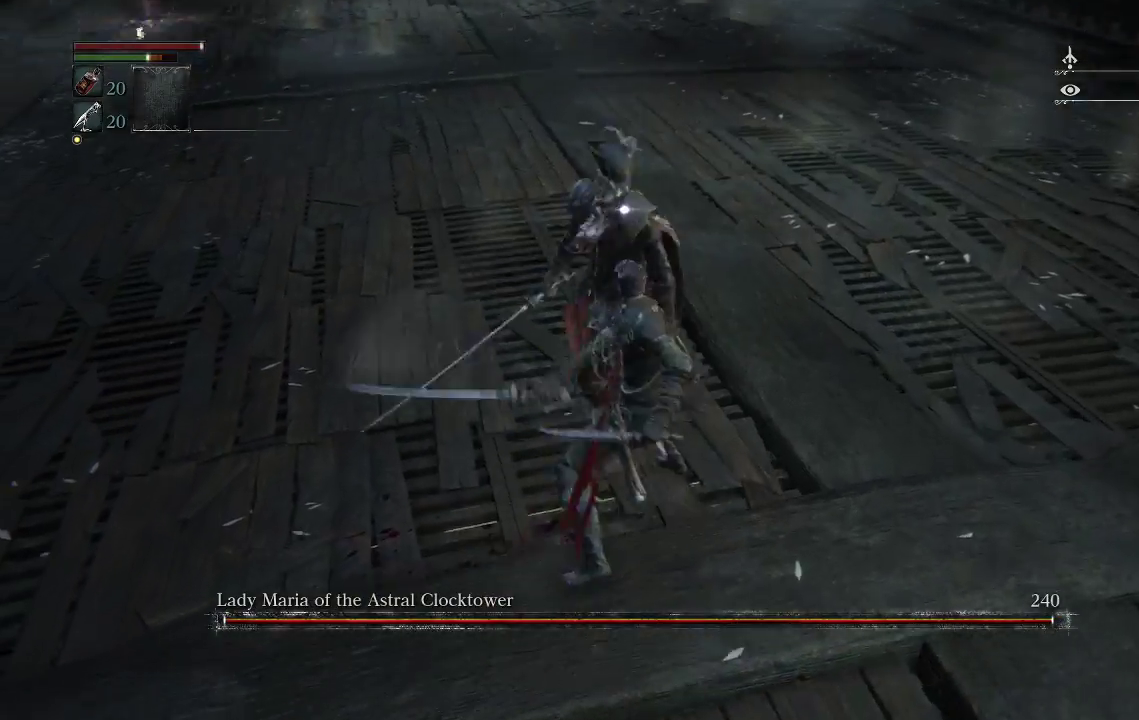
{"buttons": [], "left_stick": "up", "right_stick": "center", "events": [[133, "R1", "up"]]}
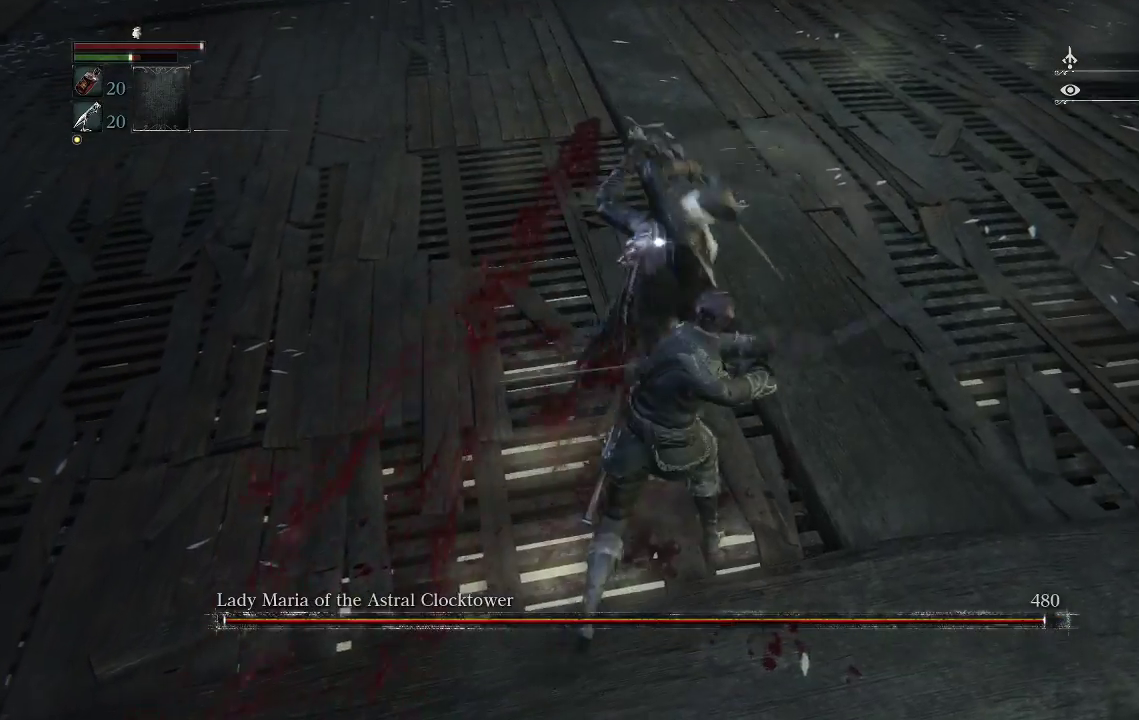
{"buttons": [], "left_stick": "up", "right_stick": "center", "events": [[100, "CIRCLE", "down"], [167, "CIRCLE", "up"]]}
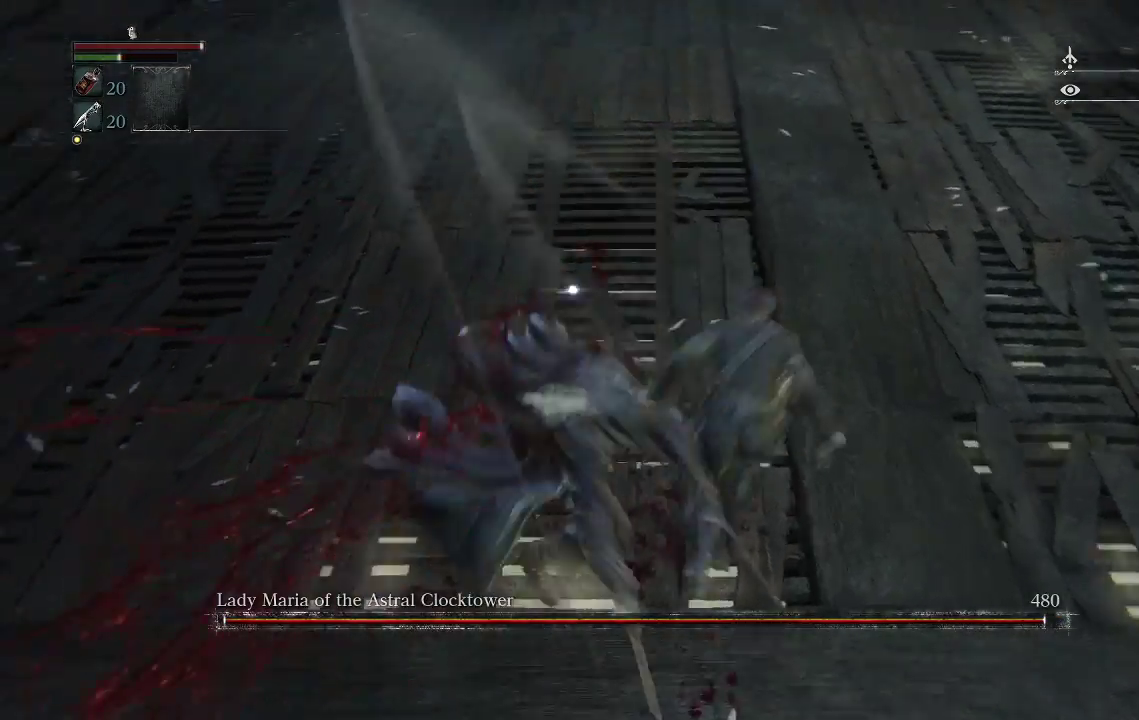
{"buttons": [], "left_stick": "center", "right_stick": "center", "events": [[267, "left_stick", "center"]]}
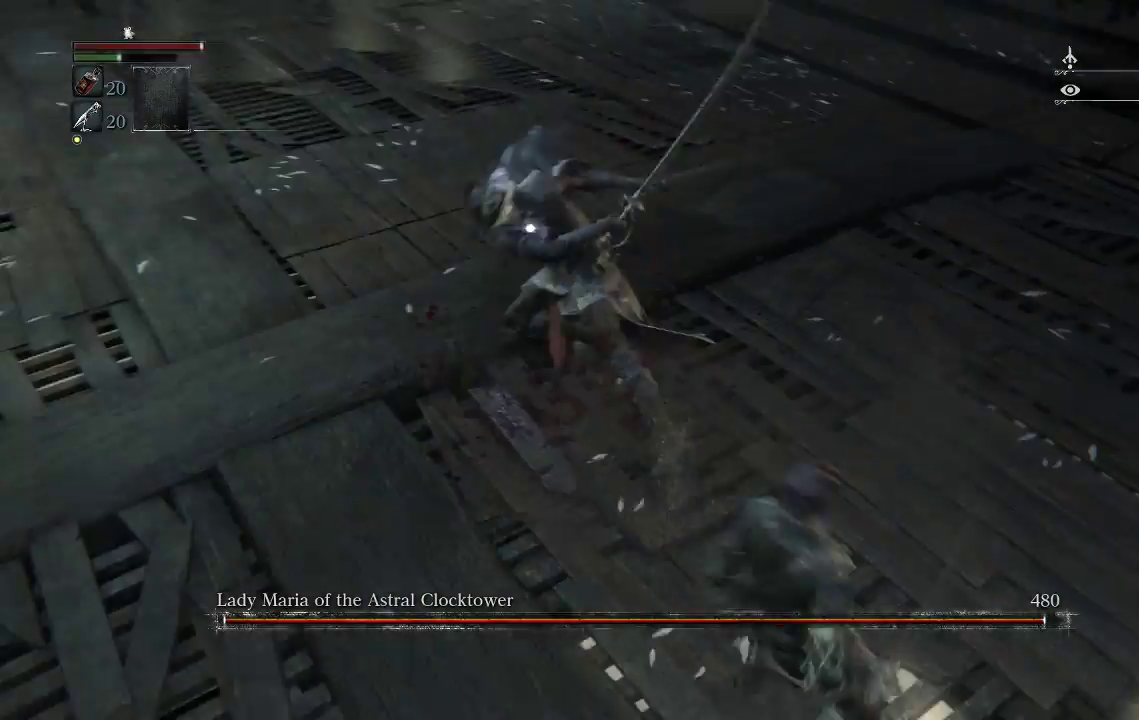
{"buttons": [], "left_stick": "up", "right_stick": "center", "events": [[33, "left_stick", "up"]]}
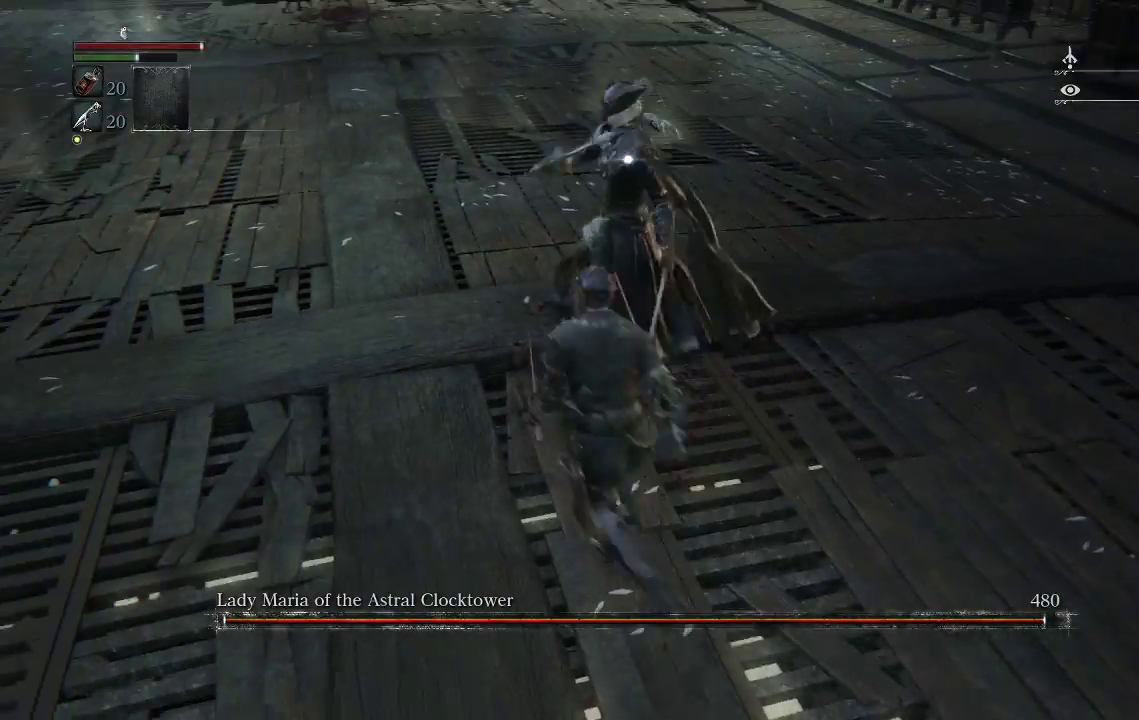
{"buttons": [], "left_stick": "up-right", "right_stick": "center", "events": [[67, "left_stick", "up-right"]]}
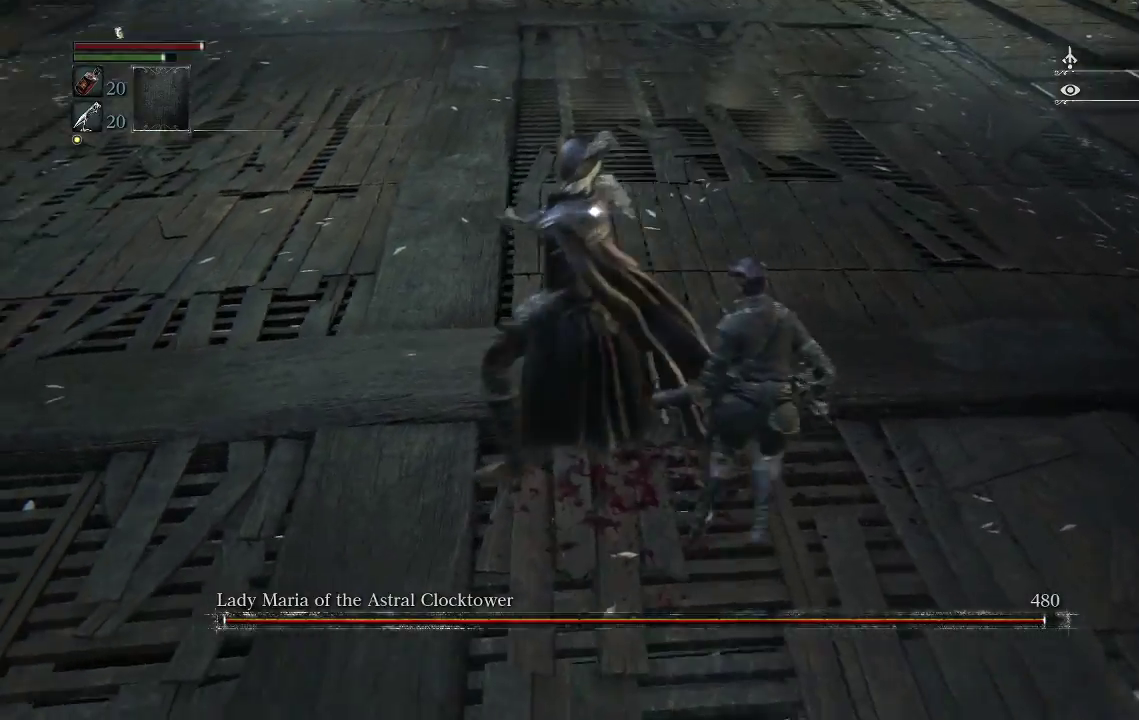
{"buttons": [], "left_stick": "up", "right_stick": "center", "events": [[233, "left_stick", "up"]]}
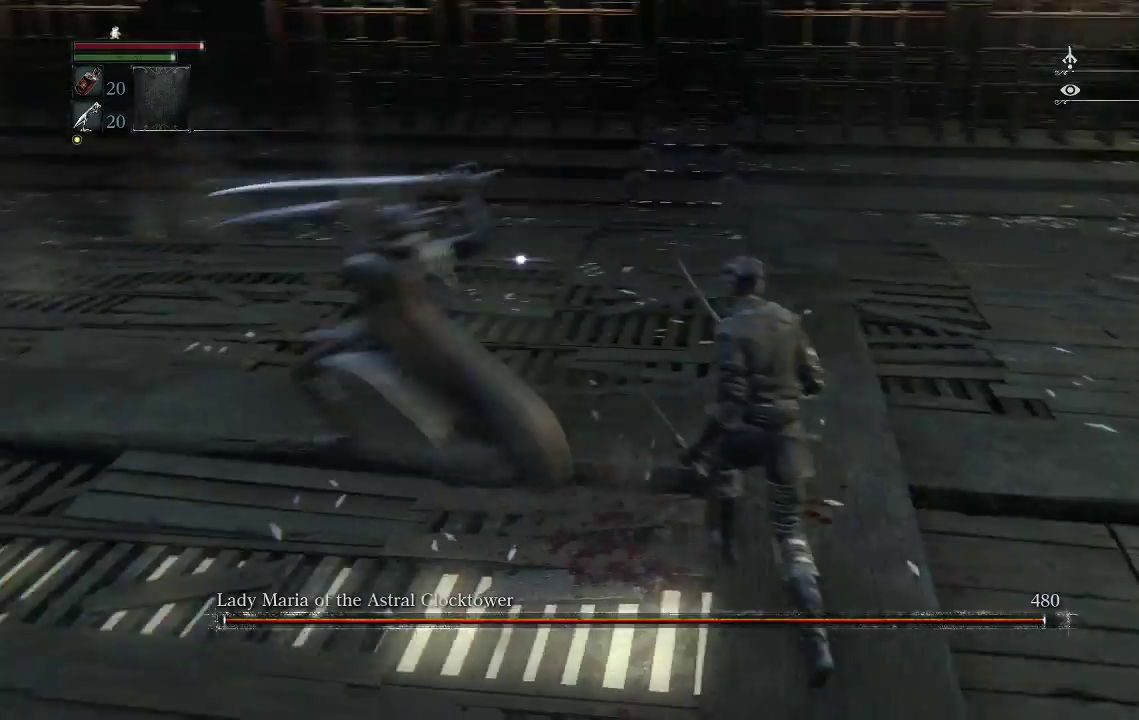
{"buttons": [], "left_stick": "up", "right_stick": "center", "events": [[167, "R1", "down"], [433, "R1", "up"]]}
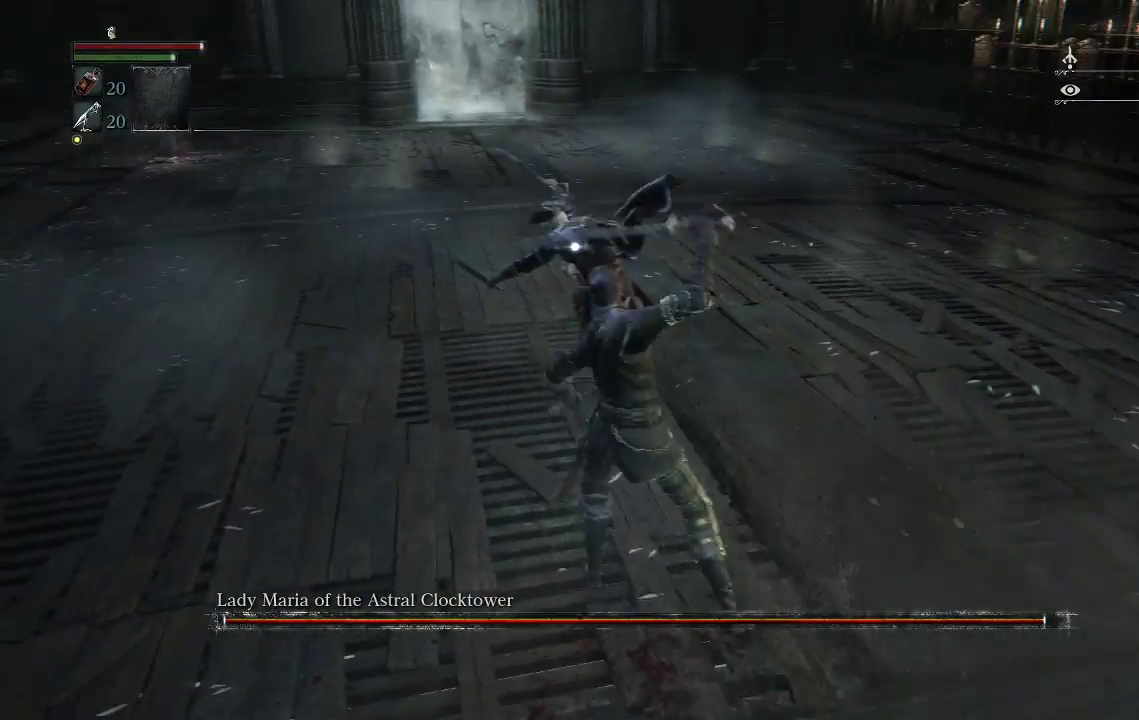
{"buttons": ["R1"], "left_stick": "up", "right_stick": "center", "events": [[333, "R1", "down"]]}
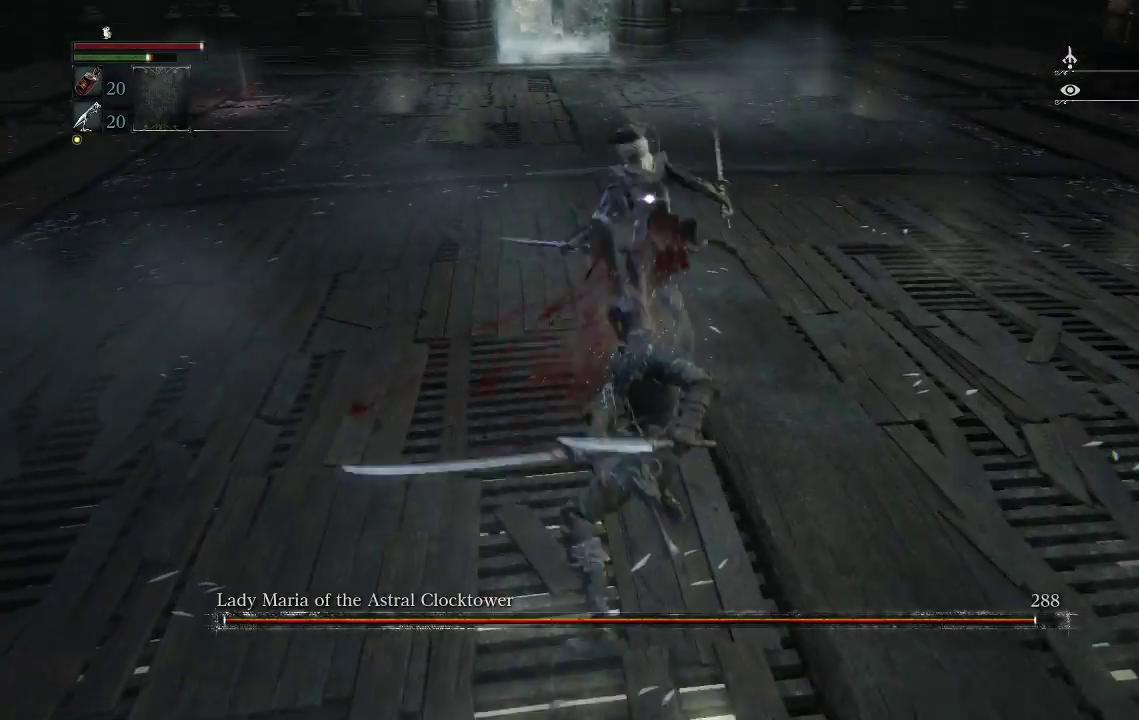
{"buttons": [], "left_stick": "down-right", "right_stick": "center", "events": [[67, "R1", "up"], [333, "left_stick", "center"], [400, "left_stick", "down-right"]]}
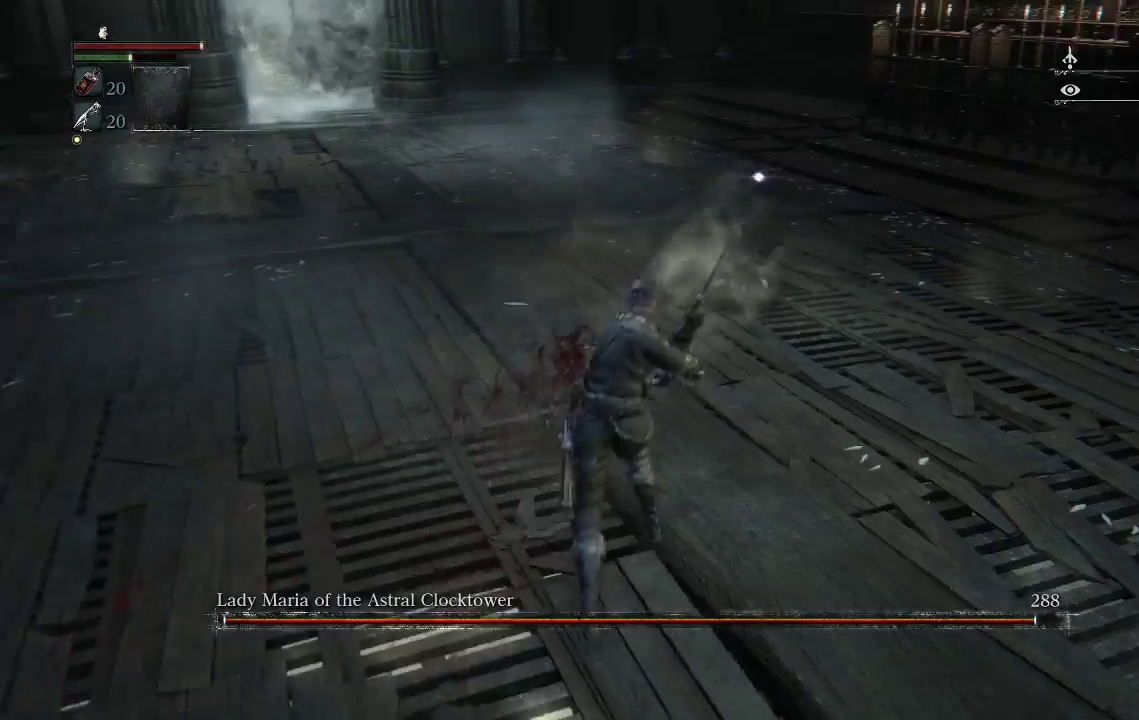
{"buttons": [], "left_stick": "down", "right_stick": "center", "events": [[133, "left_stick", "down"]]}
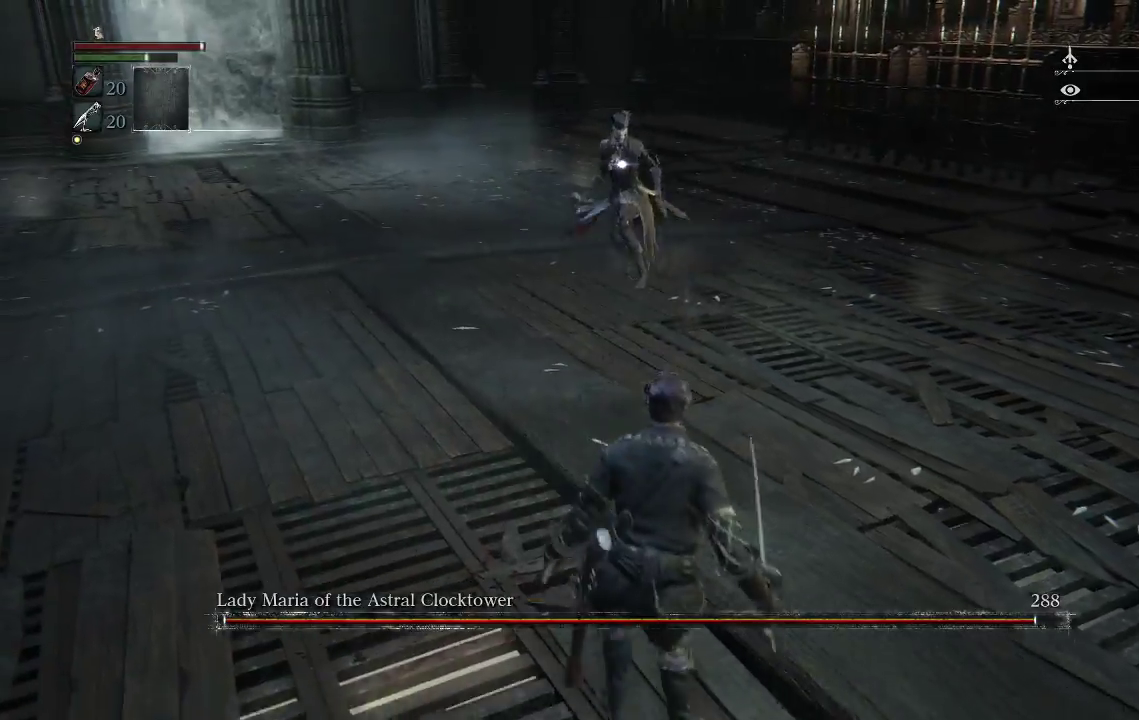
{"buttons": [], "left_stick": "up", "right_stick": "center", "events": [[300, "left_stick", "up-right"], [367, "left_stick", "up"]]}
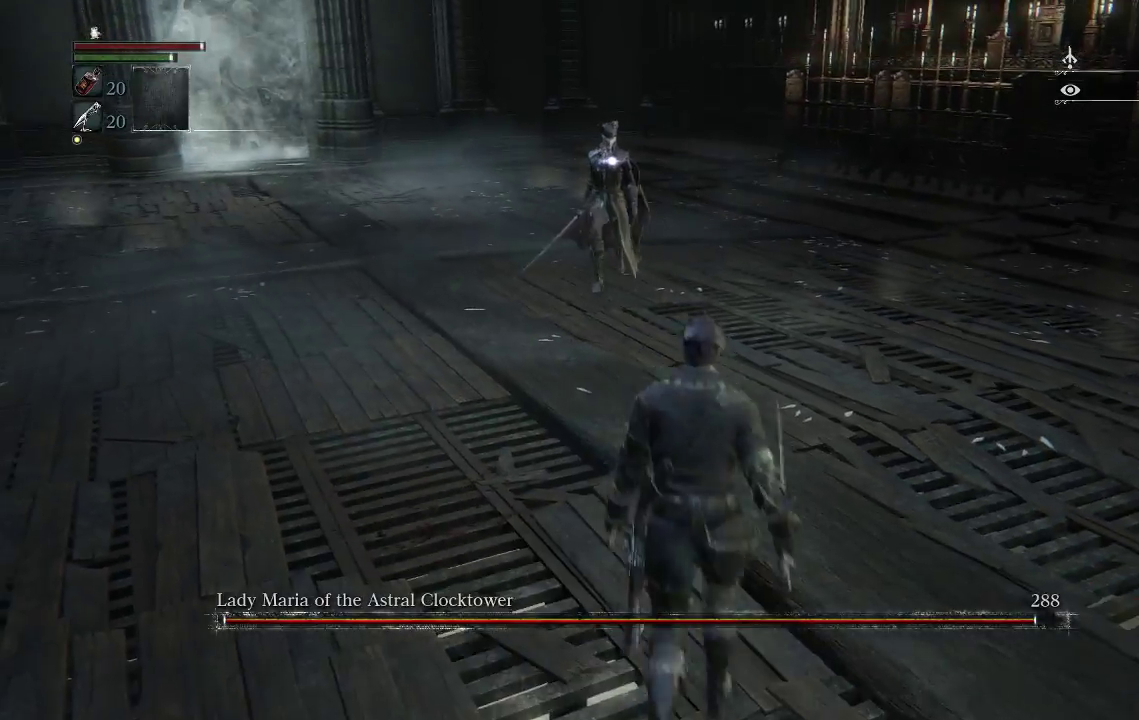
{"buttons": [], "left_stick": "up", "right_stick": "center", "events": []}
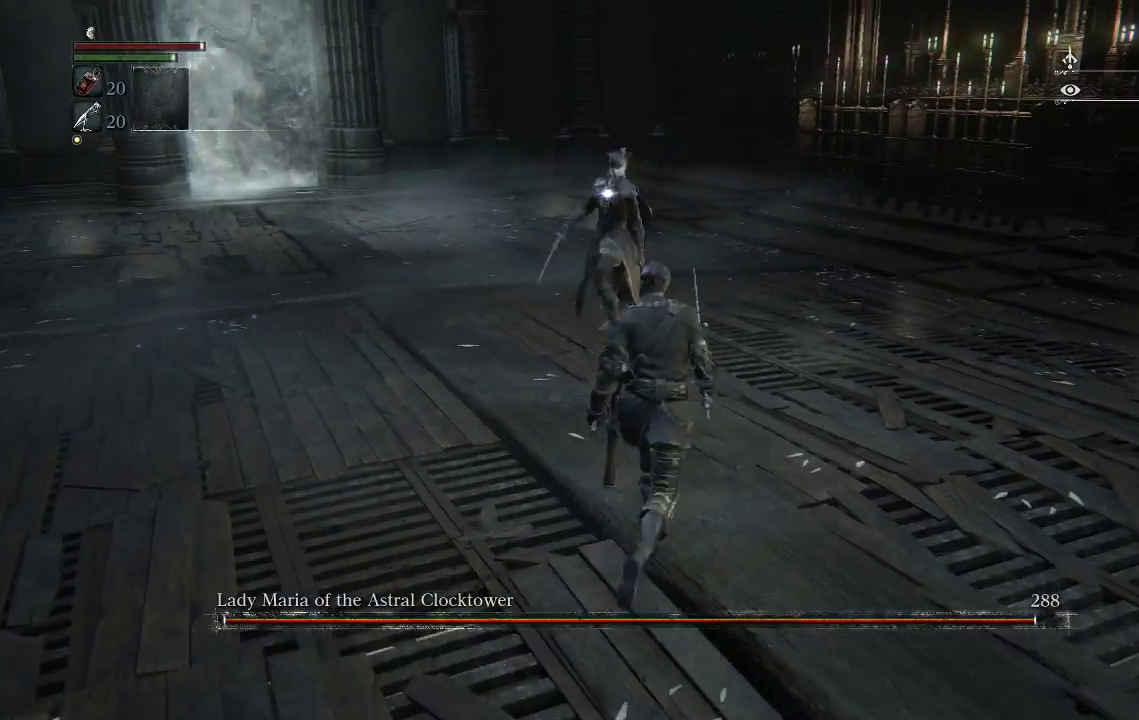
{"buttons": [], "left_stick": "up", "right_stick": "center", "events": [[200, "CIRCLE", "down"], [267, "CIRCLE", "up"]]}
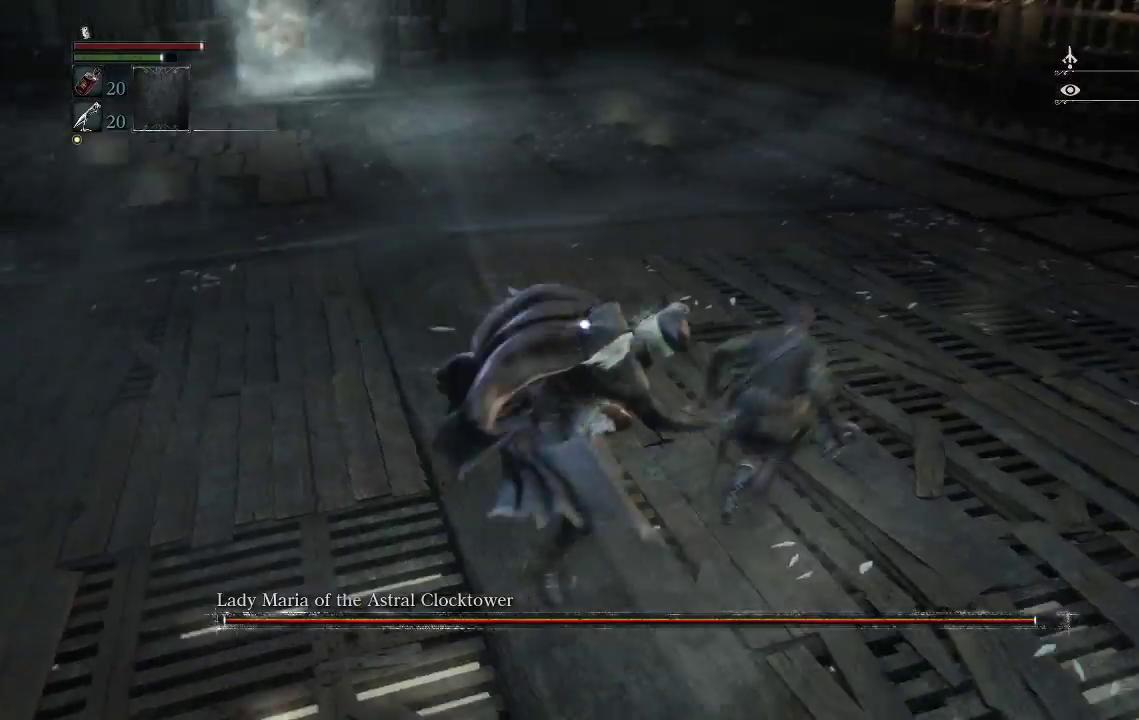
{"buttons": [], "left_stick": "up-left", "right_stick": "center", "events": [[133, "left_stick", "up-left"]]}
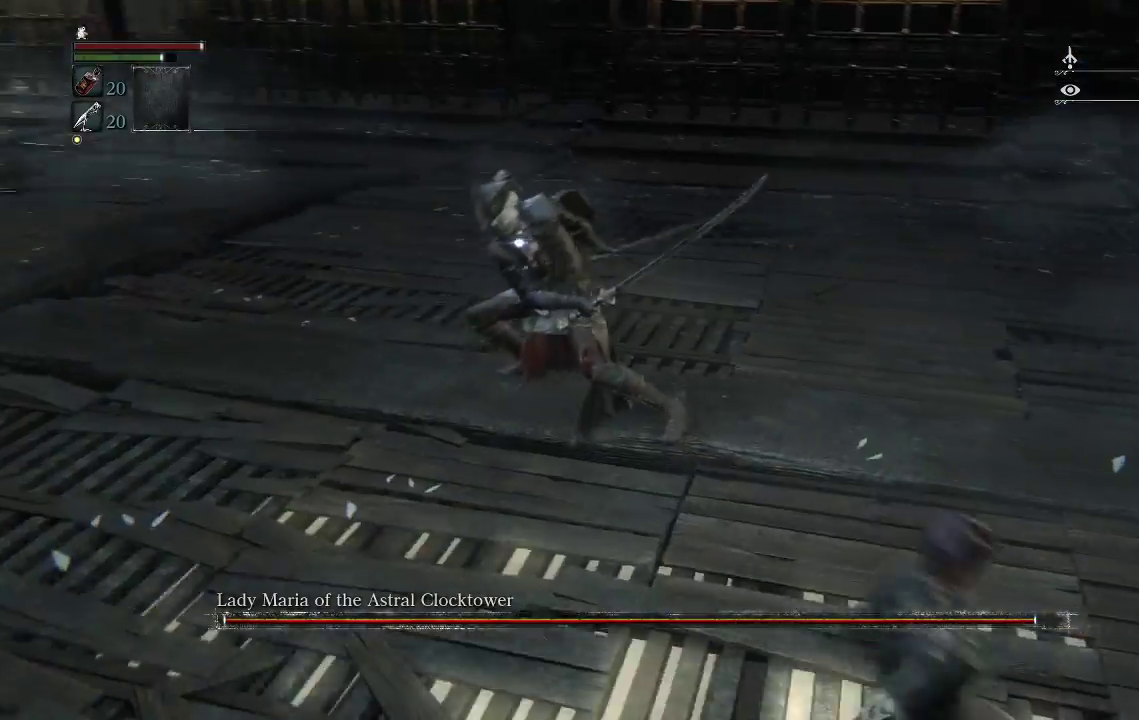
{"buttons": ["R1"], "left_stick": "up", "right_stick": "center", "events": [[100, "left_stick", "up"], [300, "R1", "down"]]}
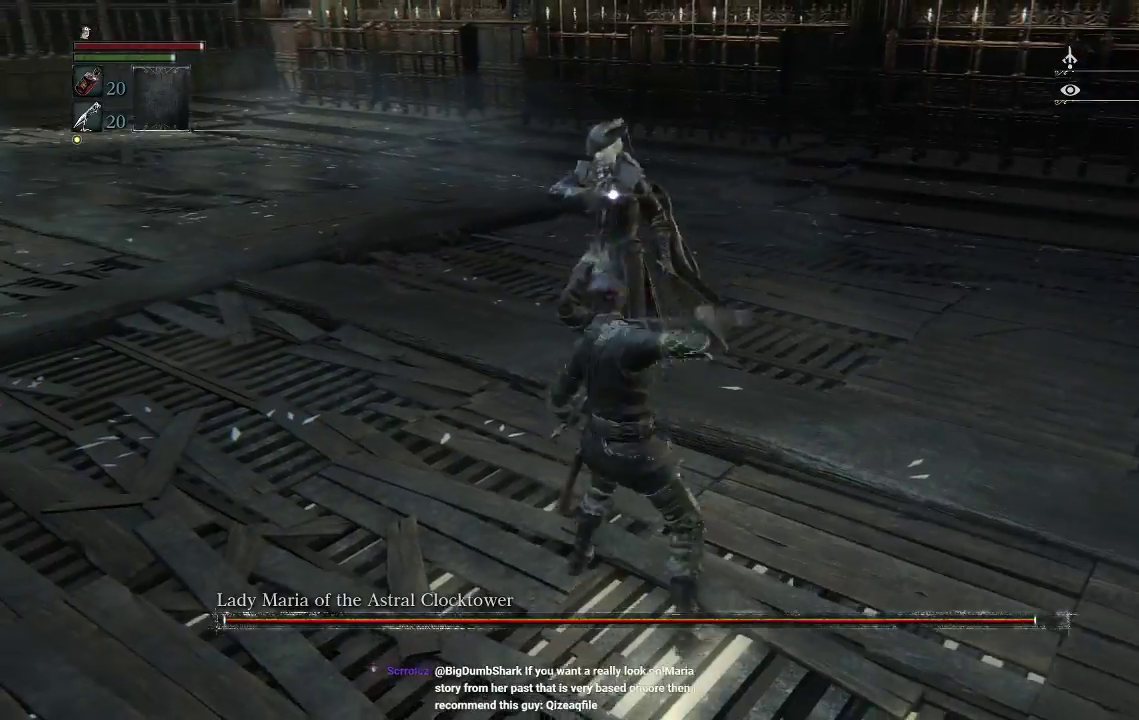
{"buttons": ["R1"], "left_stick": "up", "right_stick": "center", "events": [[33, "R1", "up"], [433, "R1", "down"]]}
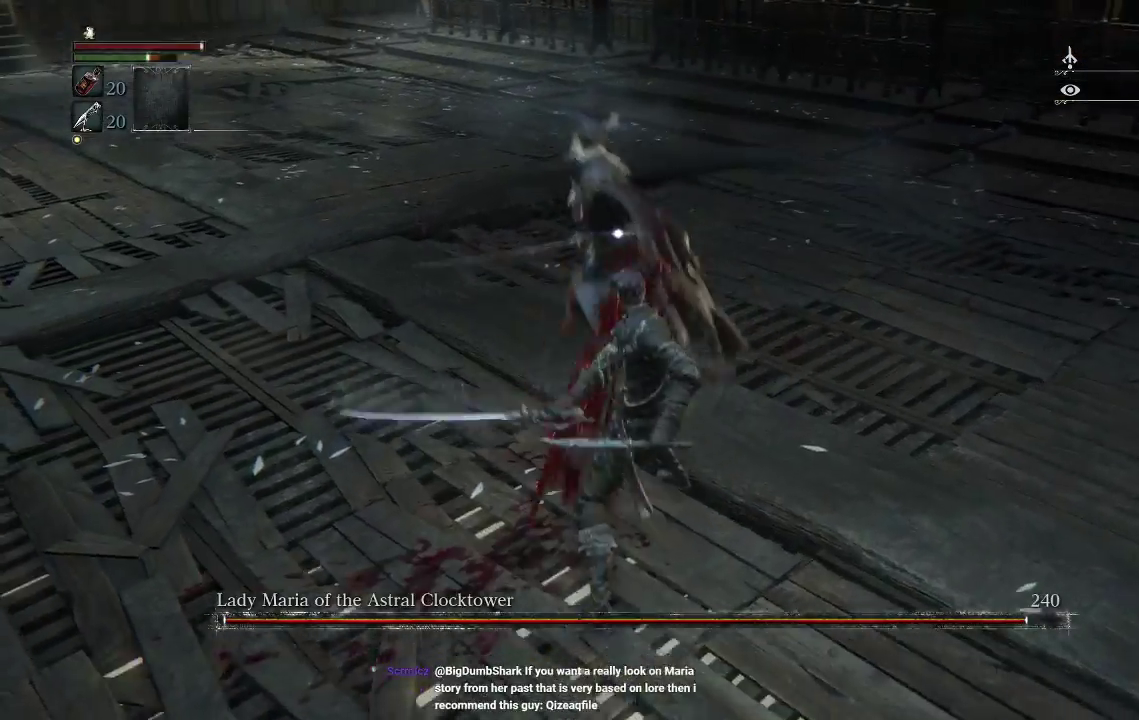
{"buttons": ["R1"], "left_stick": "up", "right_stick": "center", "events": [[133, "R1", "up"], [433, "R1", "down"]]}
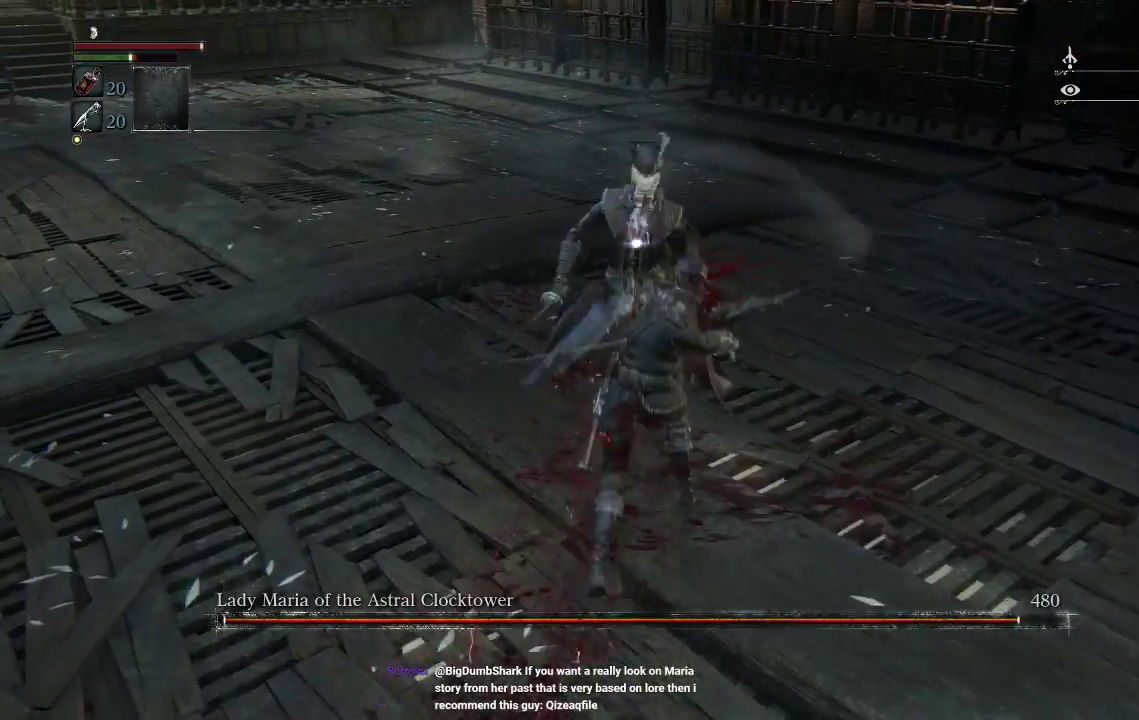
{"buttons": [], "left_stick": "up", "right_stick": "center", "events": [[133, "R1", "up"]]}
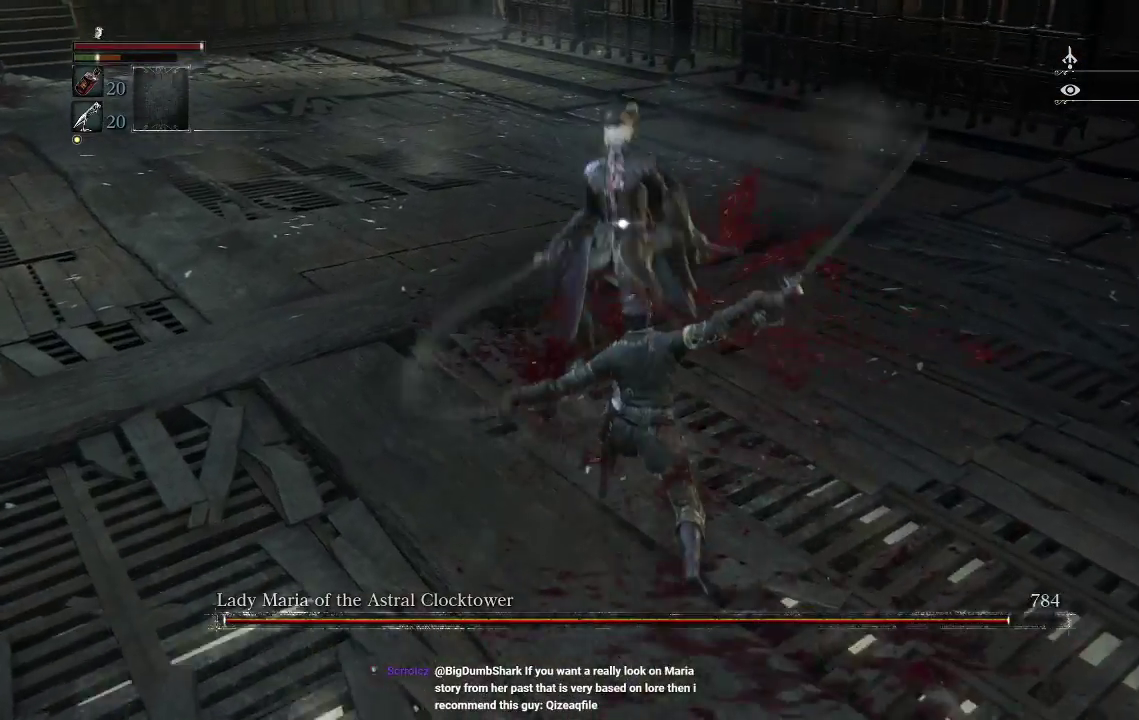
{"buttons": [], "left_stick": "up", "right_stick": "center", "events": [[333, "CIRCLE", "down"], [467, "CIRCLE", "up"]]}
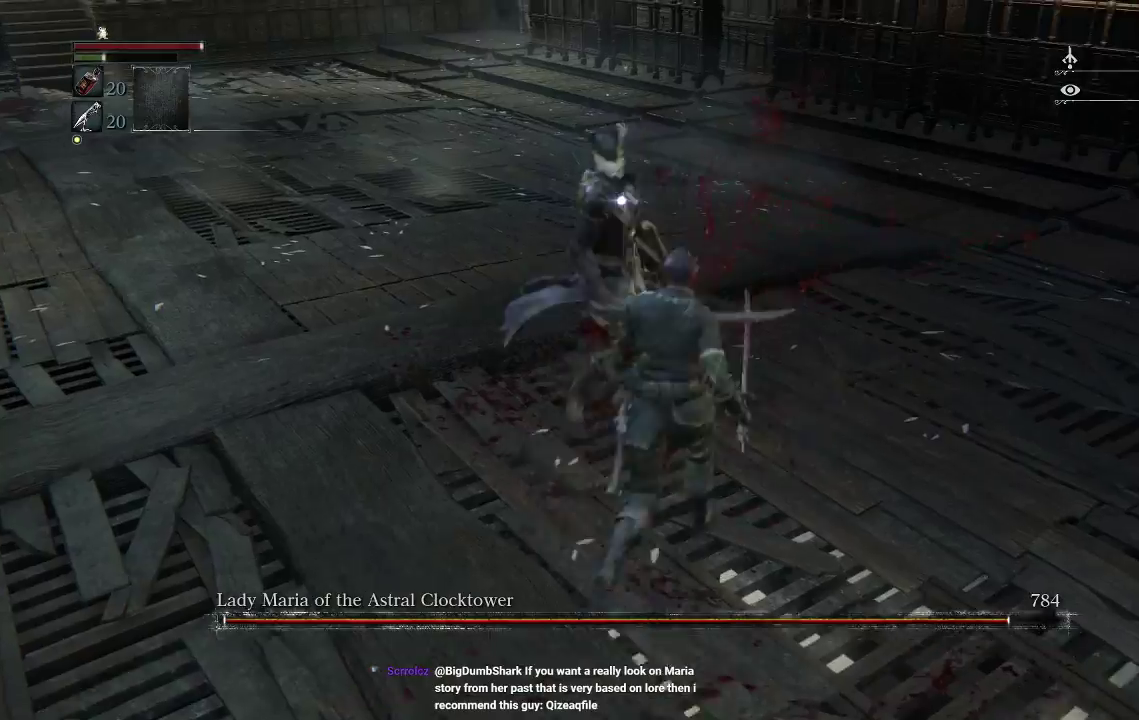
{"buttons": [], "left_stick": "up", "right_stick": "center", "events": []}
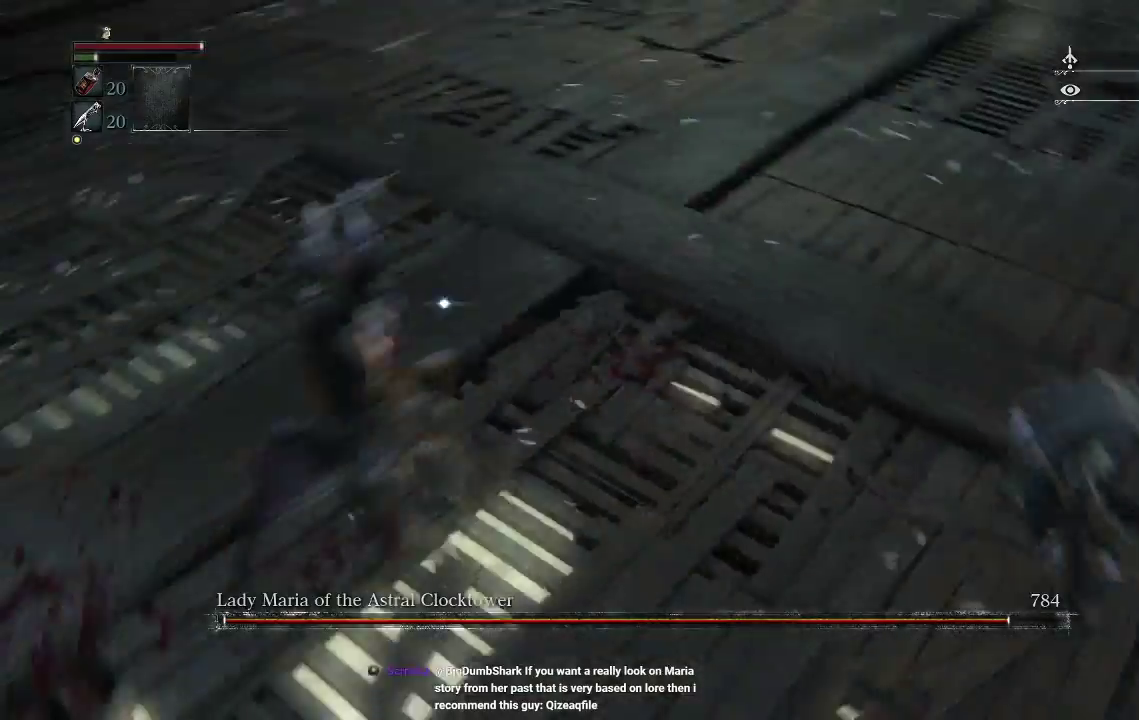
{"buttons": [], "left_stick": "up", "right_stick": "center", "events": []}
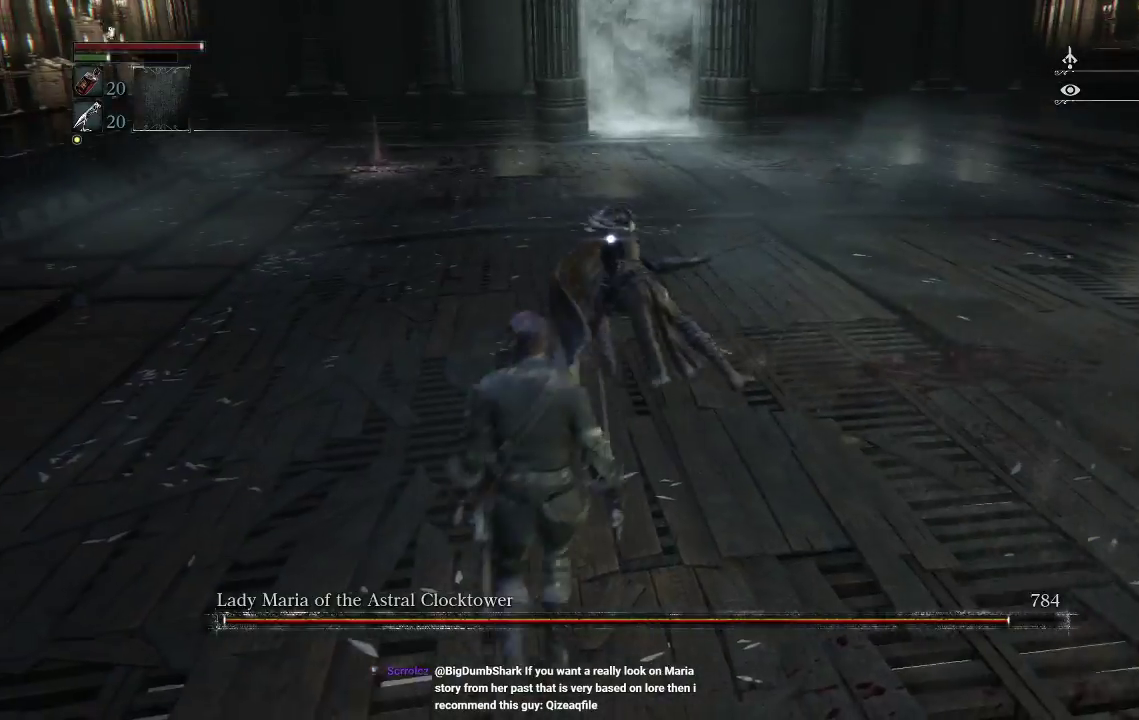
{"buttons": [], "left_stick": "up", "right_stick": "center", "events": [[67, "left_stick", "center"], [433, "left_stick", "up"]]}